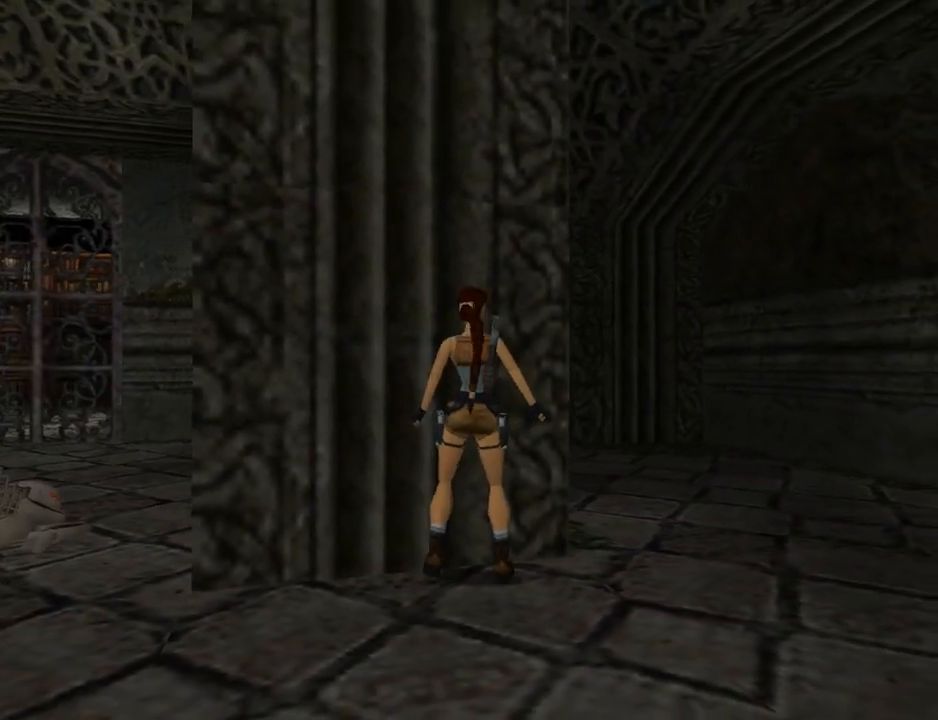
Gameplay with a controller (PlayStation layout); each line is a JSON object with the inputs held at the frame after it. "events" lists button and stick changes between this image and that frame as [ms after this image, input, new state], when the widget could be followed in between. Not read: L2 R2 right_stick.
{"buttons": ["DPAD_UP", "DPAD_LEFT"], "left_stick": "center", "events": [[233, "DPAD_UP", "down"], [267, "DPAD_RIGHT", "up"], [433, "DPAD_LEFT", "down"]]}
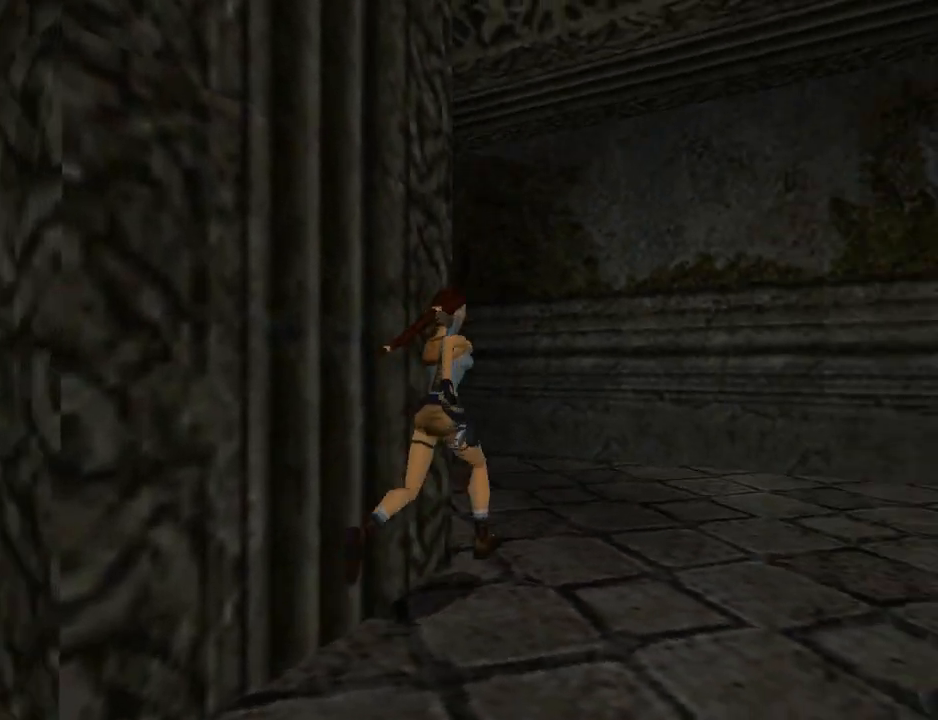
{"buttons": ["DPAD_UP", "DPAD_LEFT"], "left_stick": "center", "events": []}
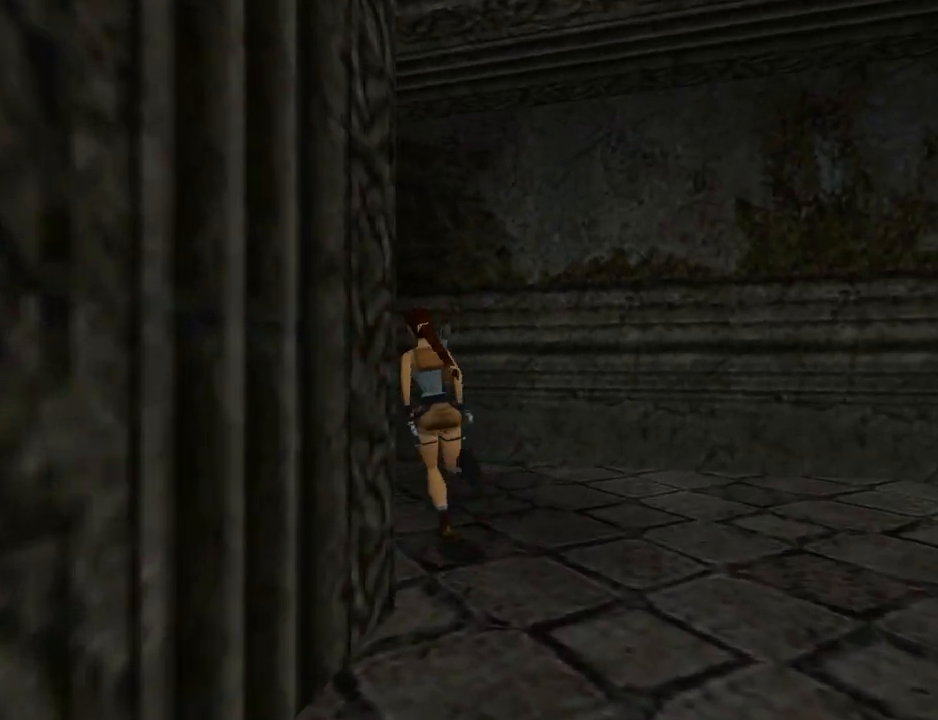
{"buttons": ["L1", "DPAD_UP"], "left_stick": "center", "events": [[133, "DPAD_LEFT", "up"], [133, "L1", "down"]]}
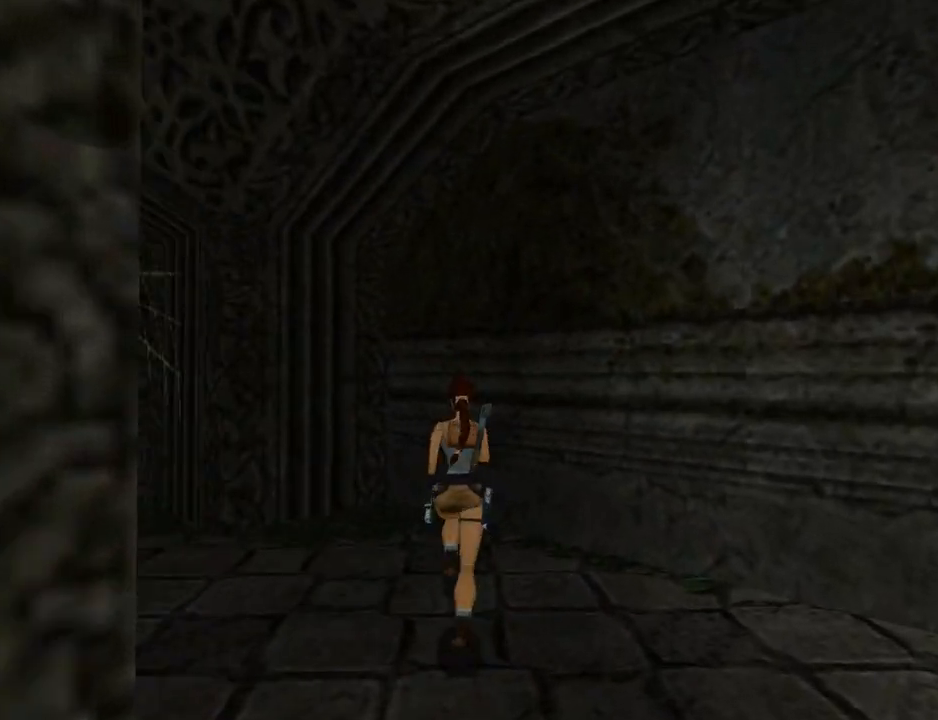
{"buttons": ["DPAD_RIGHT"], "left_stick": "center", "events": [[67, "DPAD_LEFT", "down"], [267, "L1", "up"], [367, "DPAD_LEFT", "up"], [367, "DPAD_RIGHT", "down"], [367, "DPAD_UP", "up"]]}
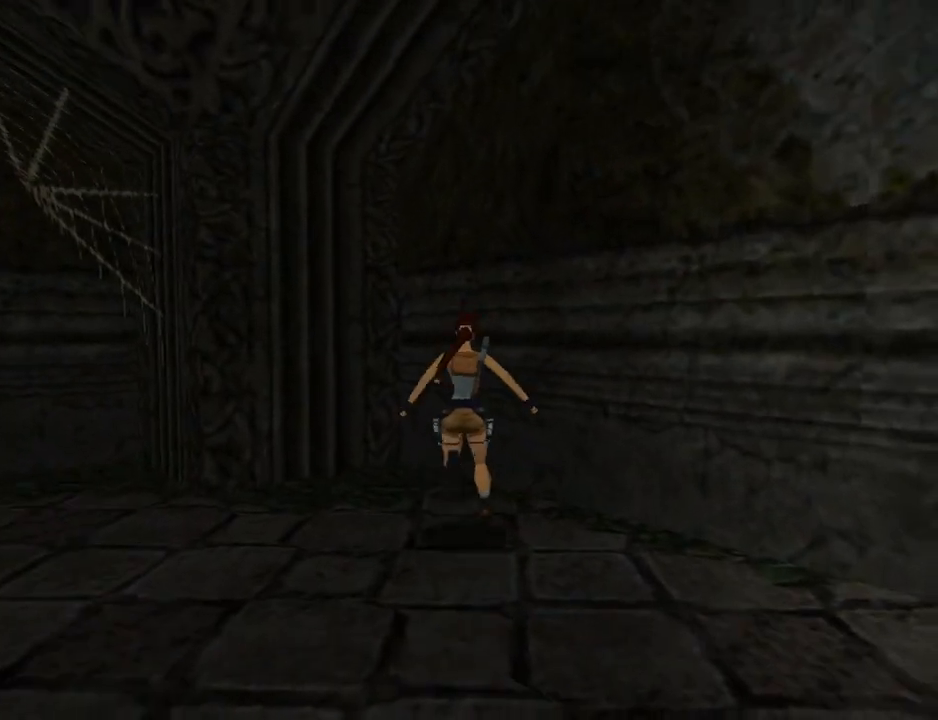
{"buttons": ["DPAD_RIGHT"], "left_stick": "center", "events": []}
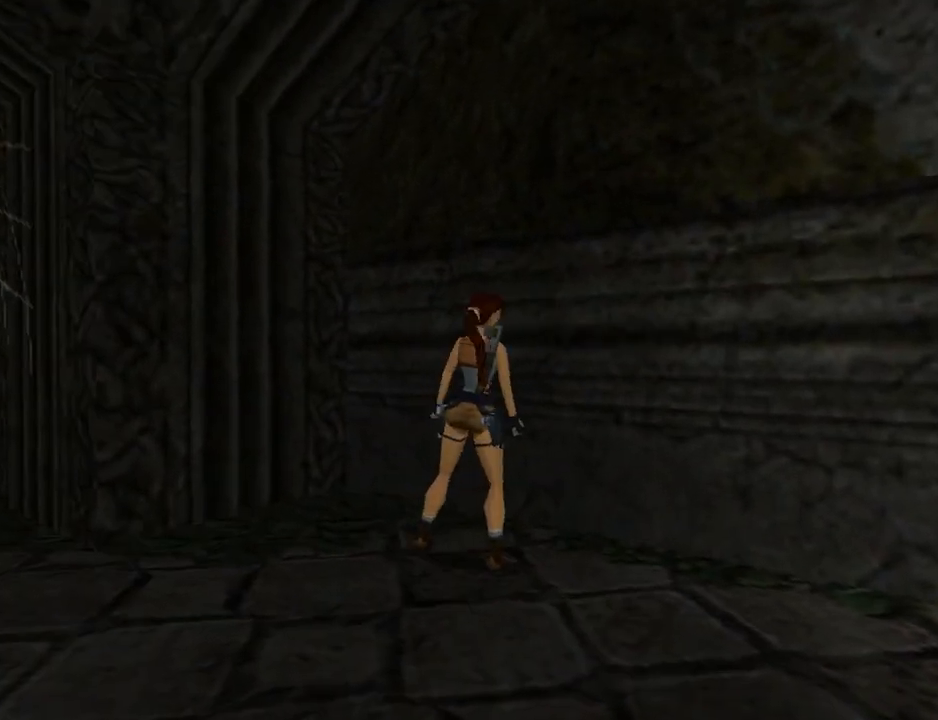
{"buttons": ["DPAD_UP", "DPAD_RIGHT"], "left_stick": "center", "events": [[467, "DPAD_UP", "down"]]}
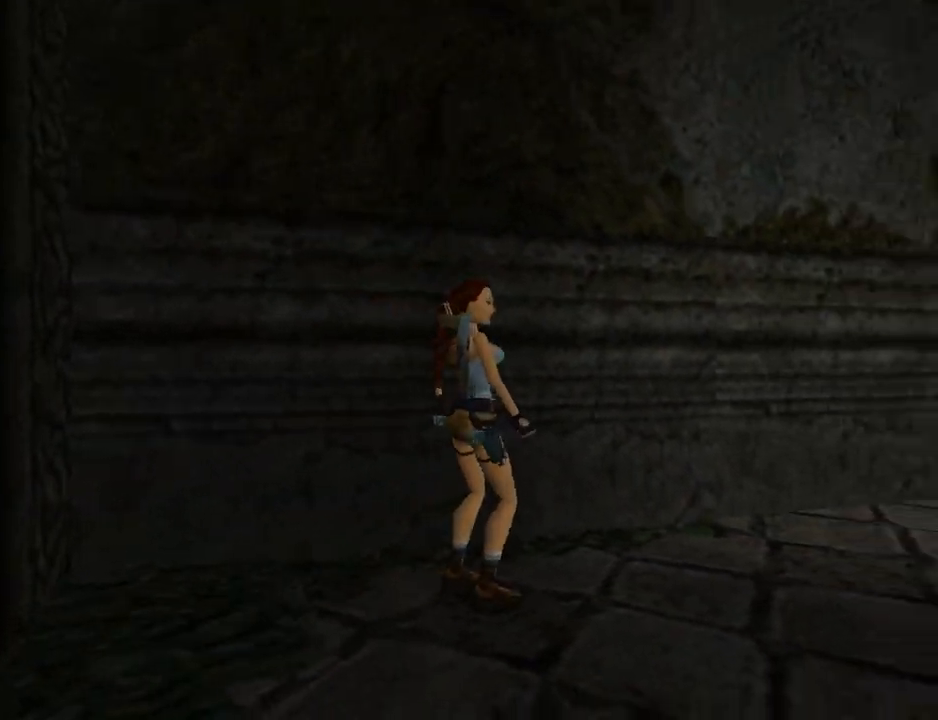
{"buttons": ["SQUARE", "DPAD_UP"], "left_stick": "center", "events": [[200, "DPAD_RIGHT", "up"], [233, "DPAD_RIGHT", "down"], [433, "SQUARE", "down"], [500, "DPAD_RIGHT", "up"]]}
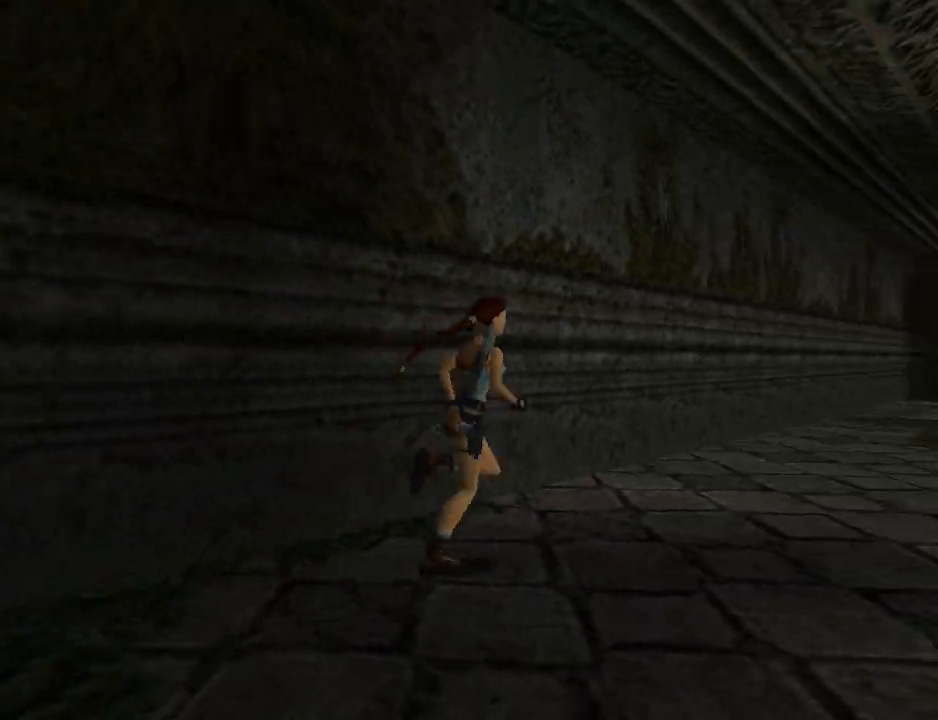
{"buttons": ["SQUARE", "DPAD_UP", "DPAD_LEFT"], "left_stick": "center", "events": [[267, "DPAD_LEFT", "down"]]}
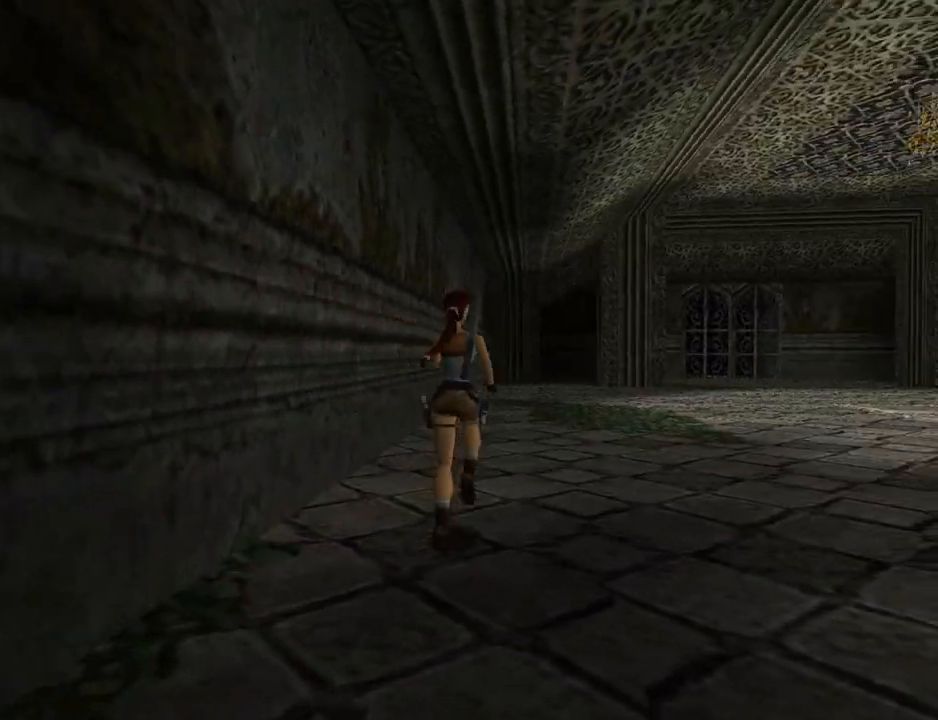
{"buttons": ["L1", "DPAD_UP"], "left_stick": "center", "events": [[233, "DPAD_LEFT", "up"], [300, "SQUARE", "up"], [400, "L1", "down"]]}
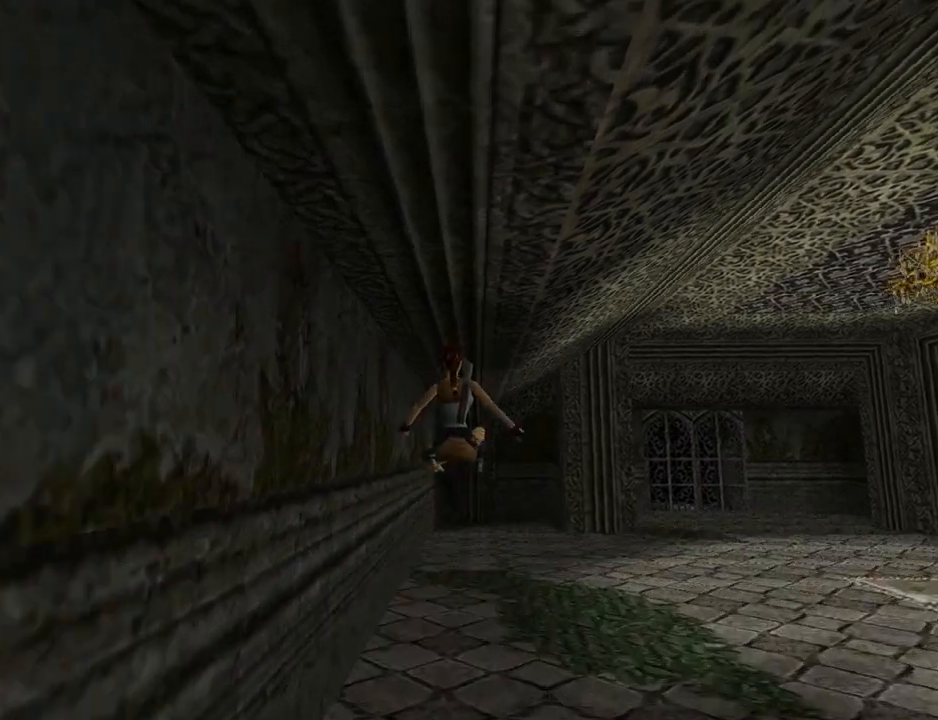
{"buttons": ["L1", "DPAD_UP"], "left_stick": "center", "events": []}
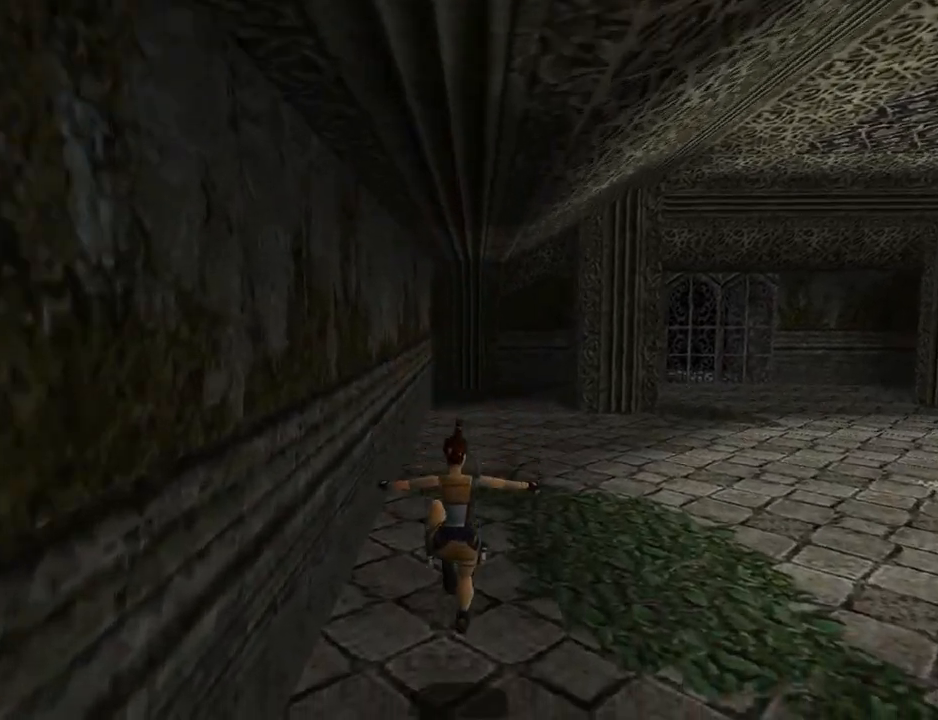
{"buttons": ["SQUARE", "L1", "DPAD_UP"], "left_stick": "center", "events": [[167, "SQUARE", "down"]]}
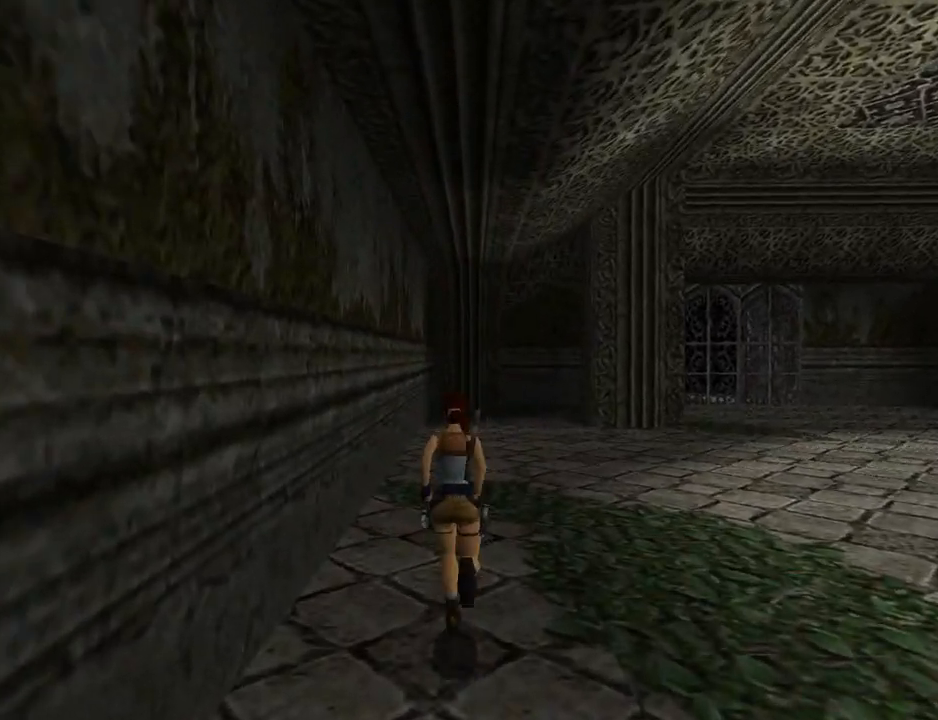
{"buttons": ["SQUARE", "L1", "DPAD_UP"], "left_stick": "center", "events": []}
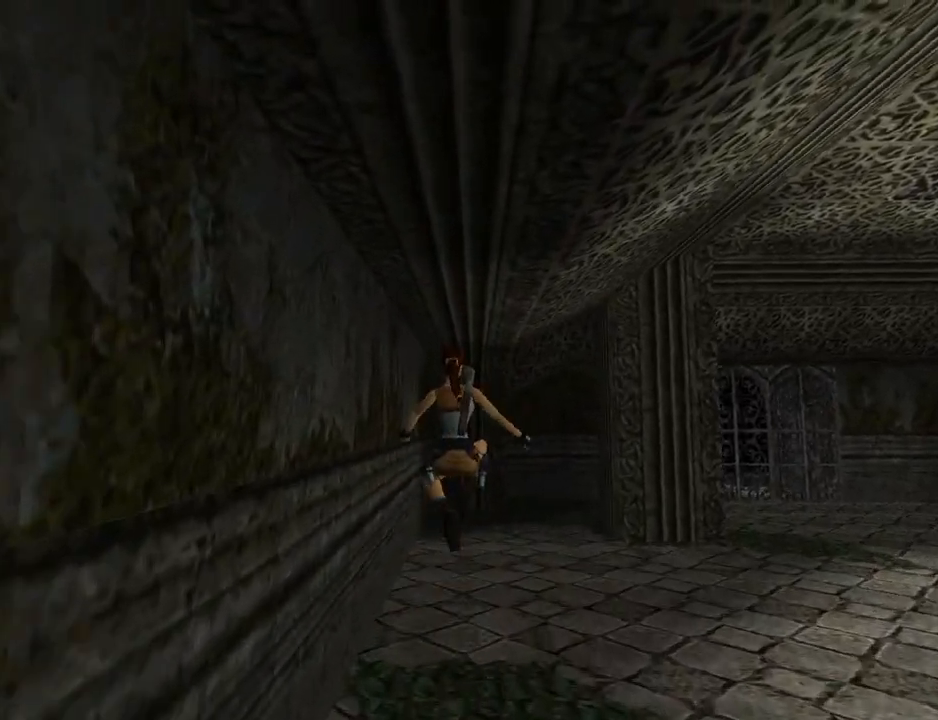
{"buttons": ["L1", "DPAD_UP"], "left_stick": "center", "events": [[67, "SQUARE", "up"]]}
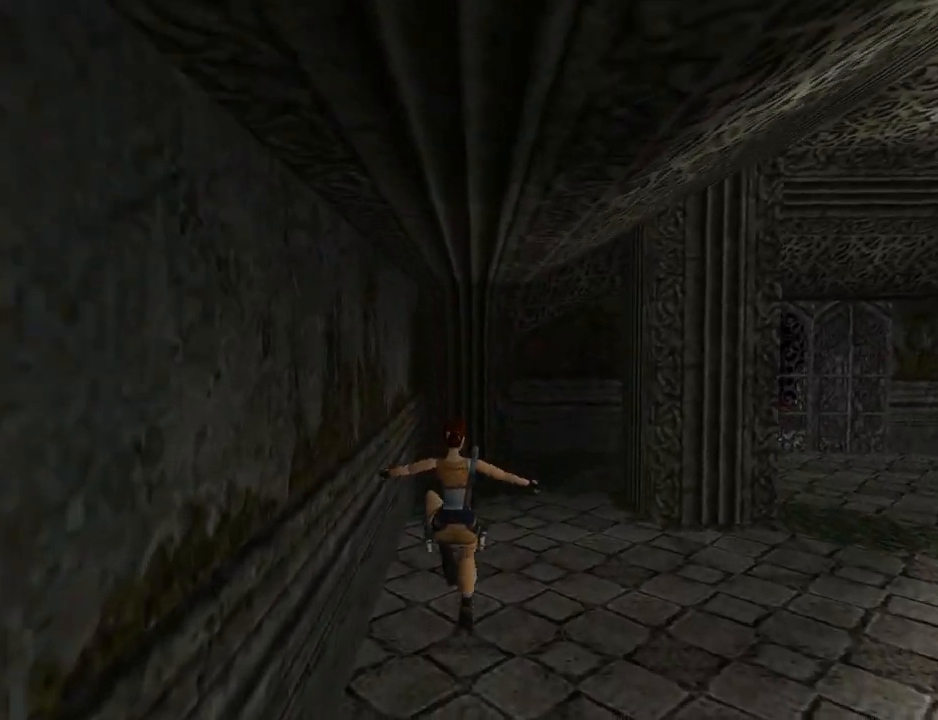
{"buttons": ["SQUARE", "L1", "DPAD_UP"], "left_stick": "center", "events": [[33, "SQUARE", "down"]]}
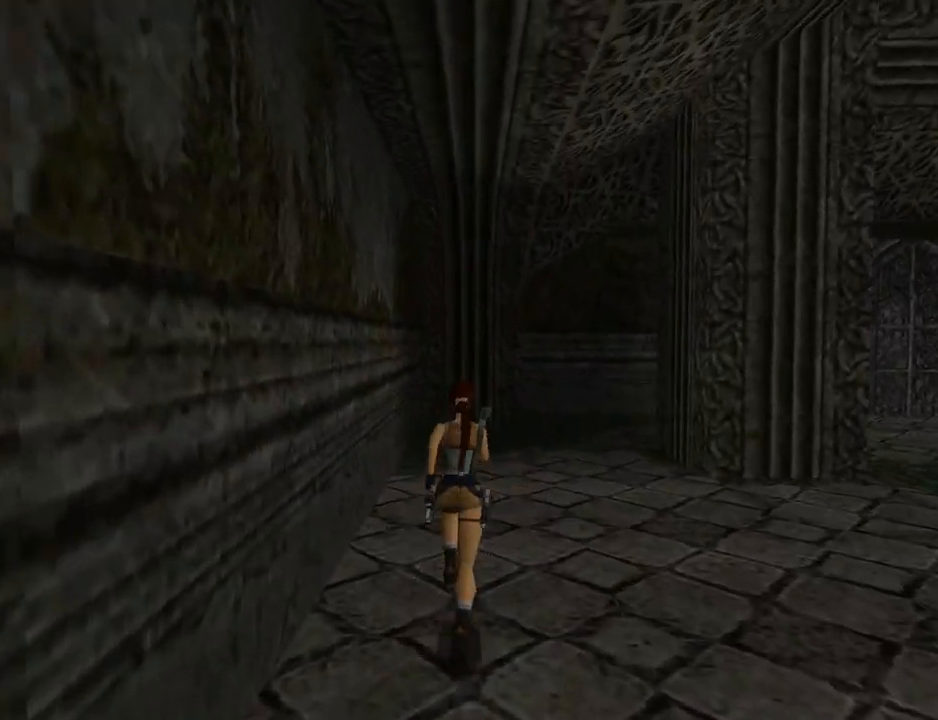
{"buttons": ["SQUARE", "L1", "DPAD_UP"], "left_stick": "center", "events": []}
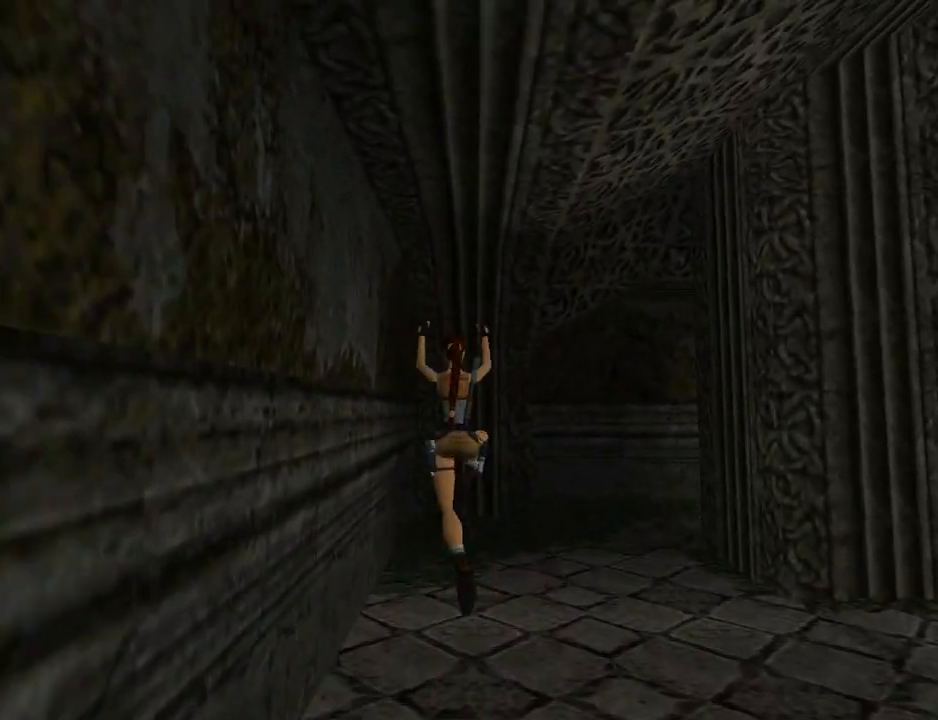
{"buttons": ["SQUARE", "DPAD_UP"], "left_stick": "center", "events": [[100, "L1", "up"]]}
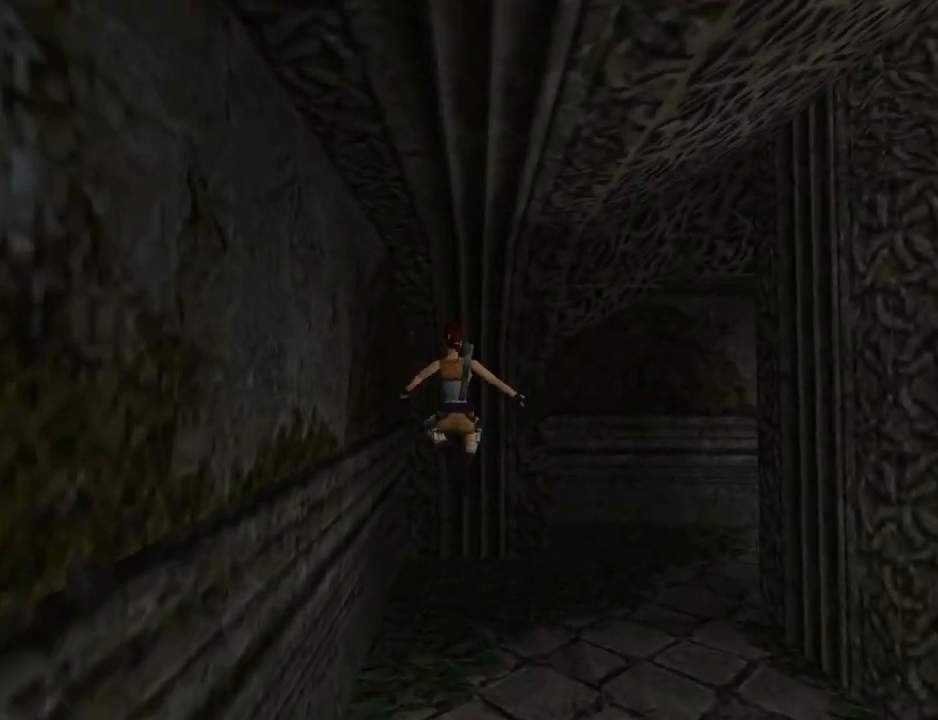
{"buttons": ["DPAD_UP", "DPAD_RIGHT"], "left_stick": "center", "events": [[33, "DPAD_RIGHT", "down"], [67, "SQUARE", "up"]]}
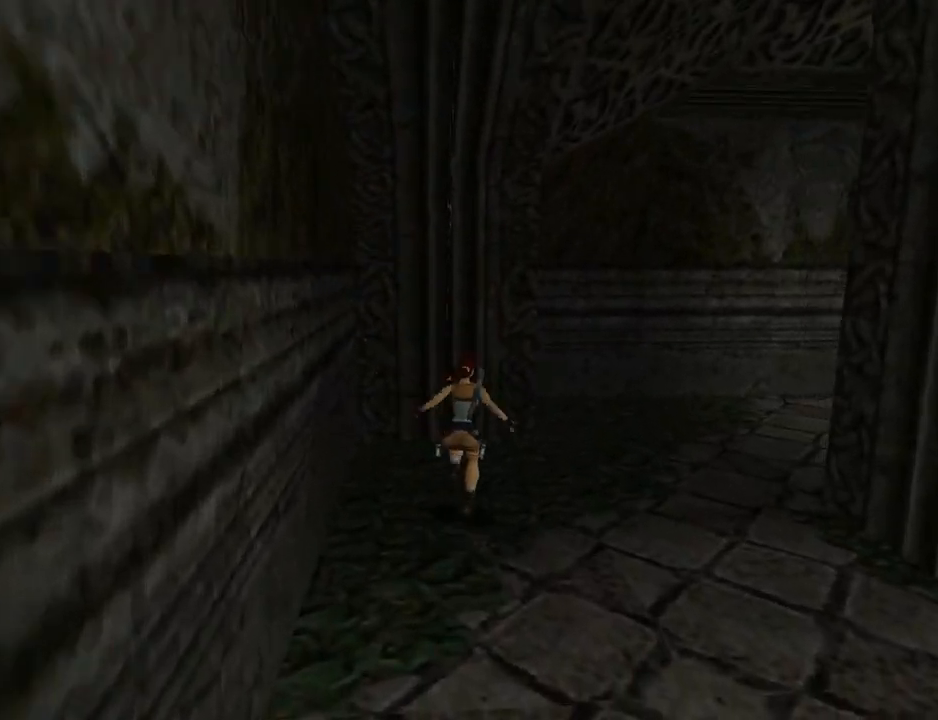
{"buttons": ["SQUARE", "DPAD_UP", "DPAD_RIGHT"], "left_stick": "center", "events": [[333, "SQUARE", "down"]]}
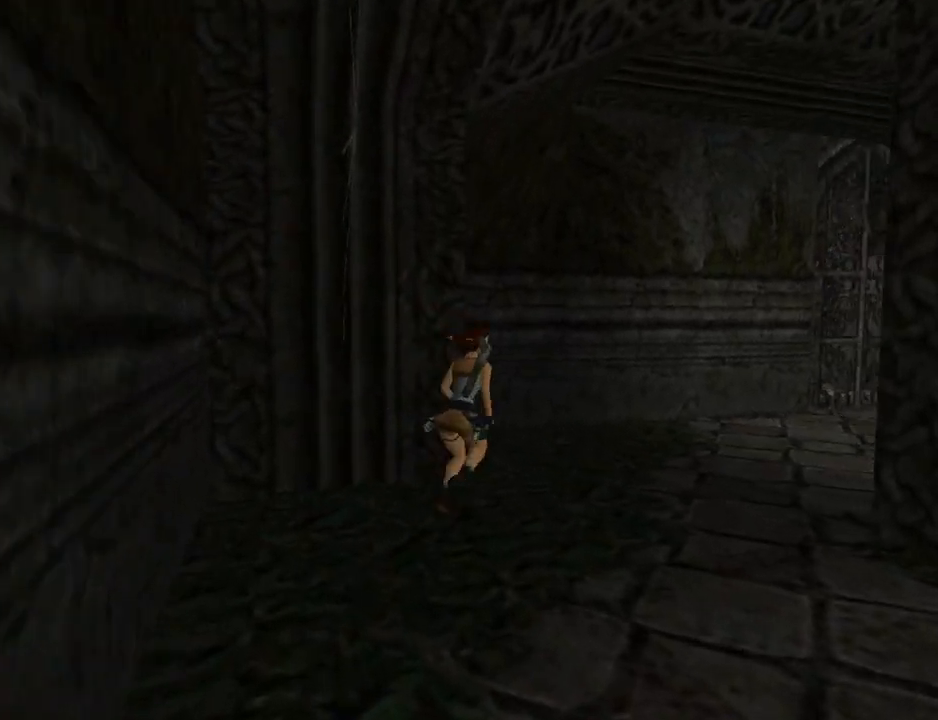
{"buttons": ["DPAD_UP", "DPAD_RIGHT"], "left_stick": "center", "events": [[500, "SQUARE", "up"]]}
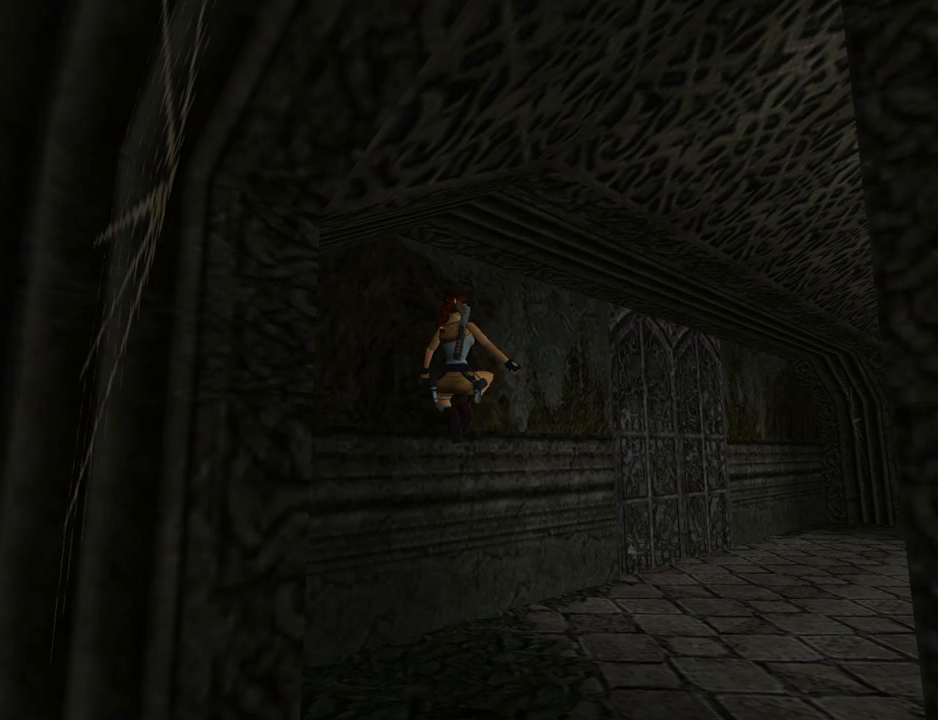
{"buttons": ["DPAD_UP", "DPAD_RIGHT"], "left_stick": "center", "events": []}
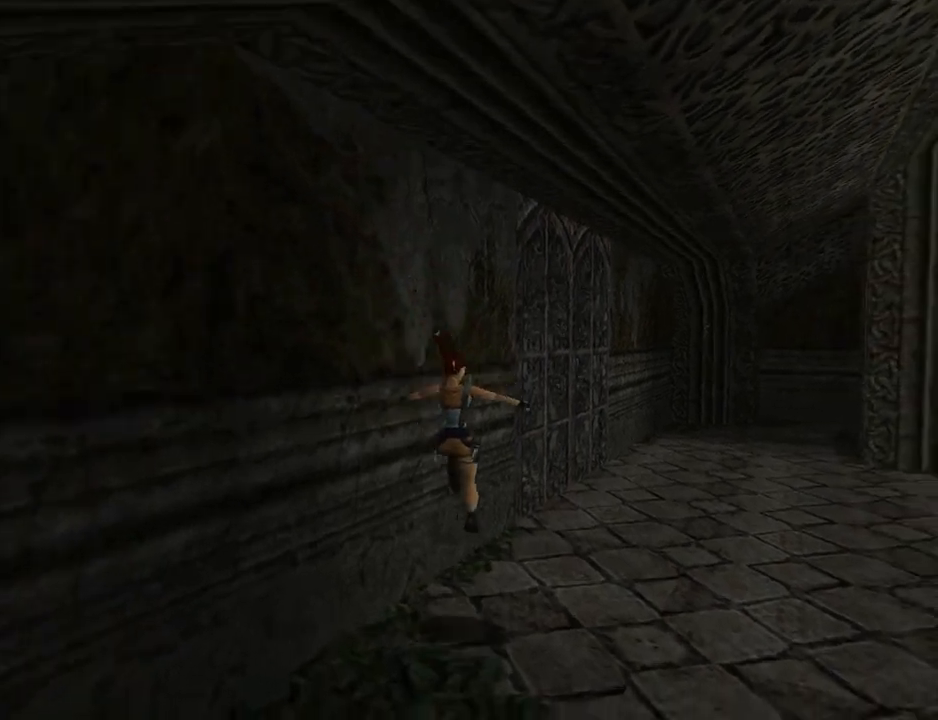
{"buttons": ["SQUARE", "DPAD_UP"], "left_stick": "center", "events": [[233, "SQUARE", "down"], [333, "DPAD_RIGHT", "up"]]}
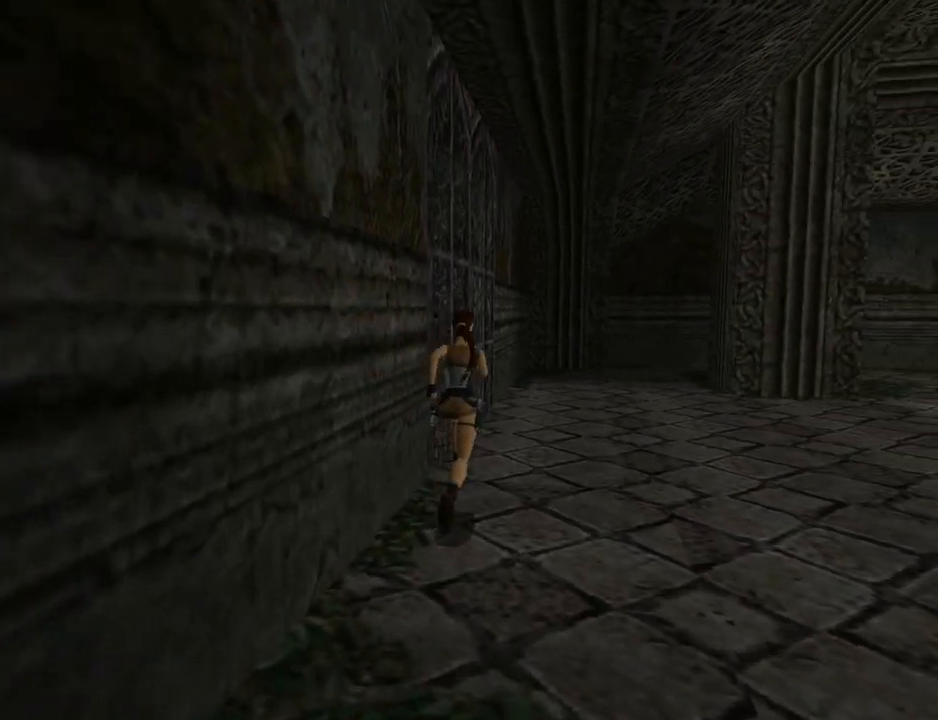
{"buttons": ["DPAD_UP", "DPAD_LEFT"], "left_stick": "center", "events": [[33, "DPAD_RIGHT", "down"], [333, "DPAD_RIGHT", "up"], [333, "SQUARE", "up"], [500, "DPAD_LEFT", "down"]]}
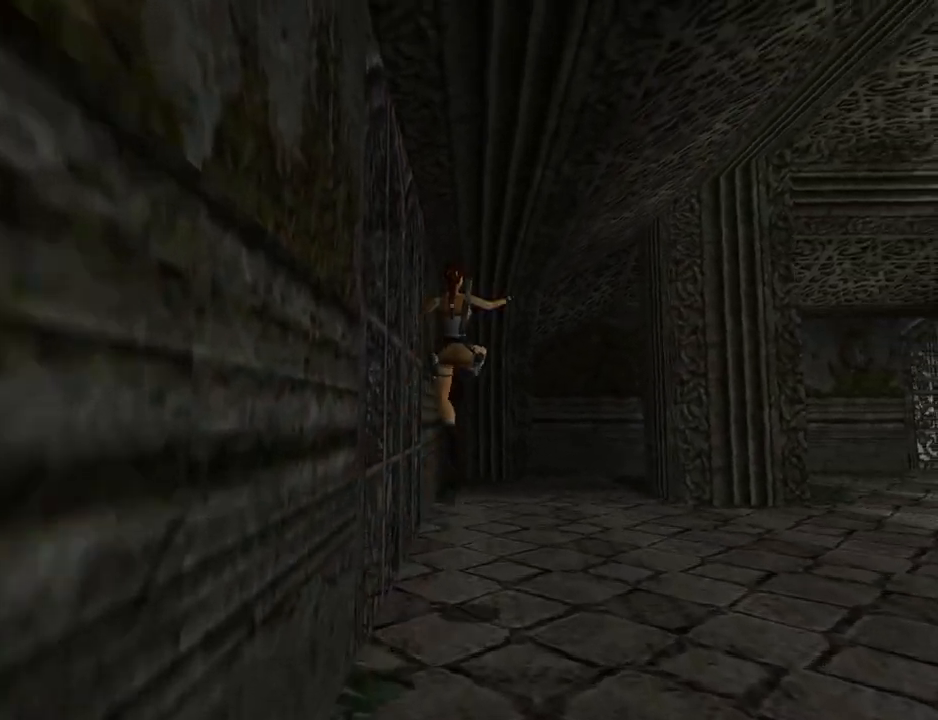
{"buttons": ["DPAD_UP"], "left_stick": "center", "events": [[200, "DPAD_LEFT", "up"]]}
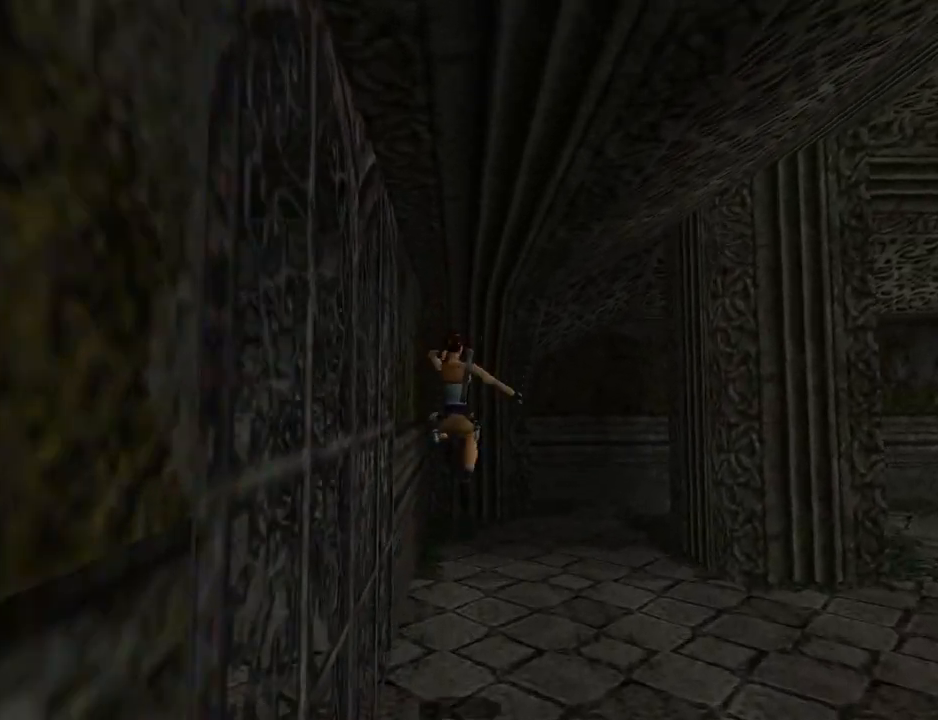
{"buttons": [], "left_stick": "center", "events": [[200, "DPAD_UP", "up"]]}
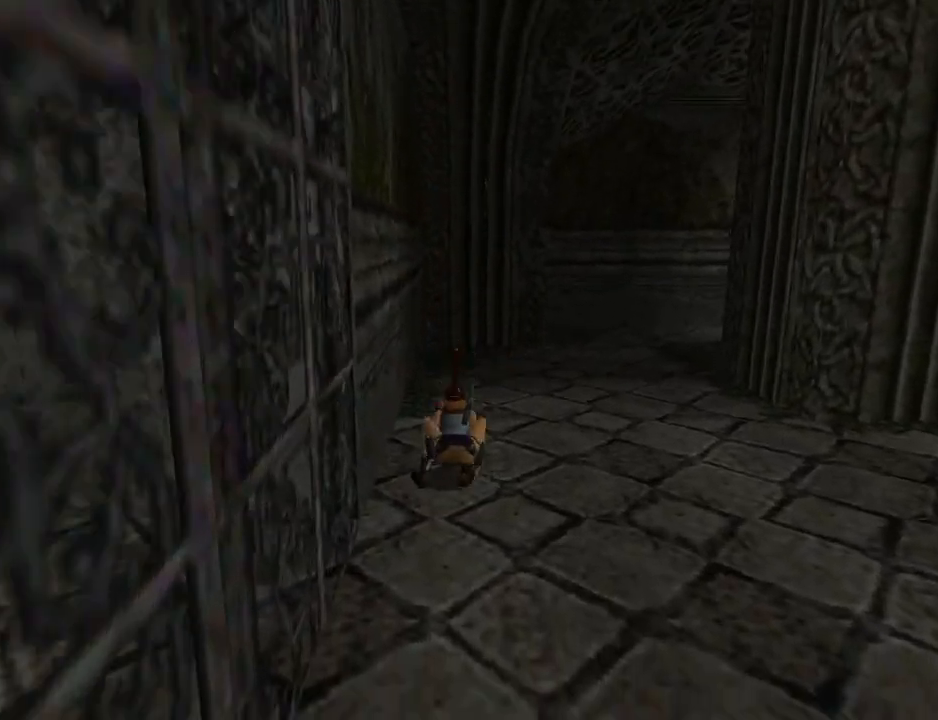
{"buttons": ["L1", "DPAD_LEFT"], "left_stick": "center", "events": [[67, "DPAD_LEFT", "down"], [67, "L1", "down"]]}
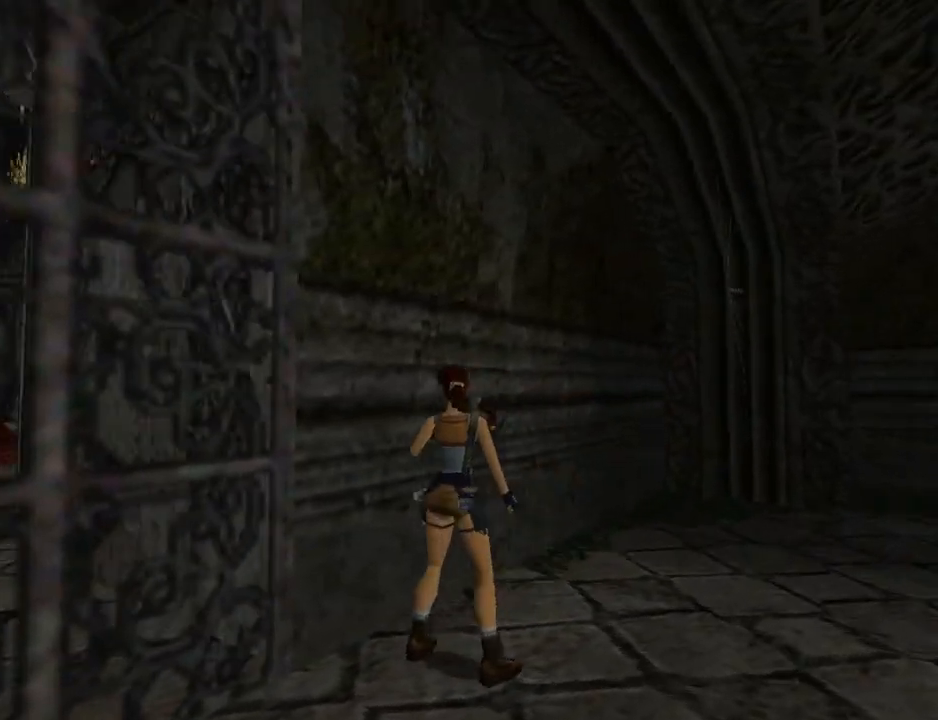
{"buttons": ["L1", "DPAD_LEFT"], "left_stick": "center", "events": []}
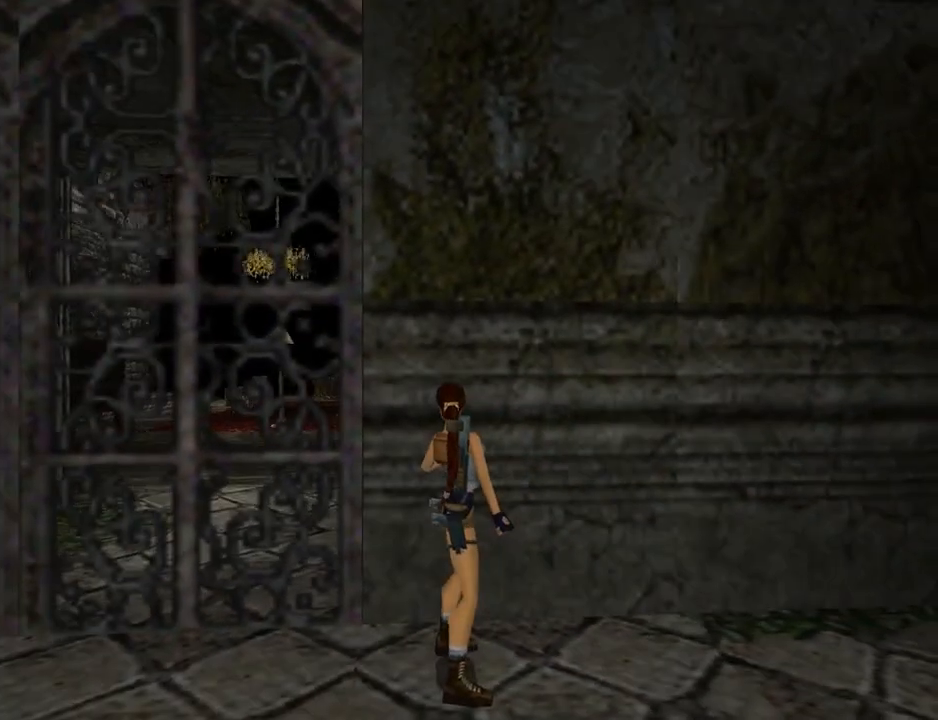
{"buttons": ["L1"], "left_stick": "center", "events": [[367, "DPAD_LEFT", "up"]]}
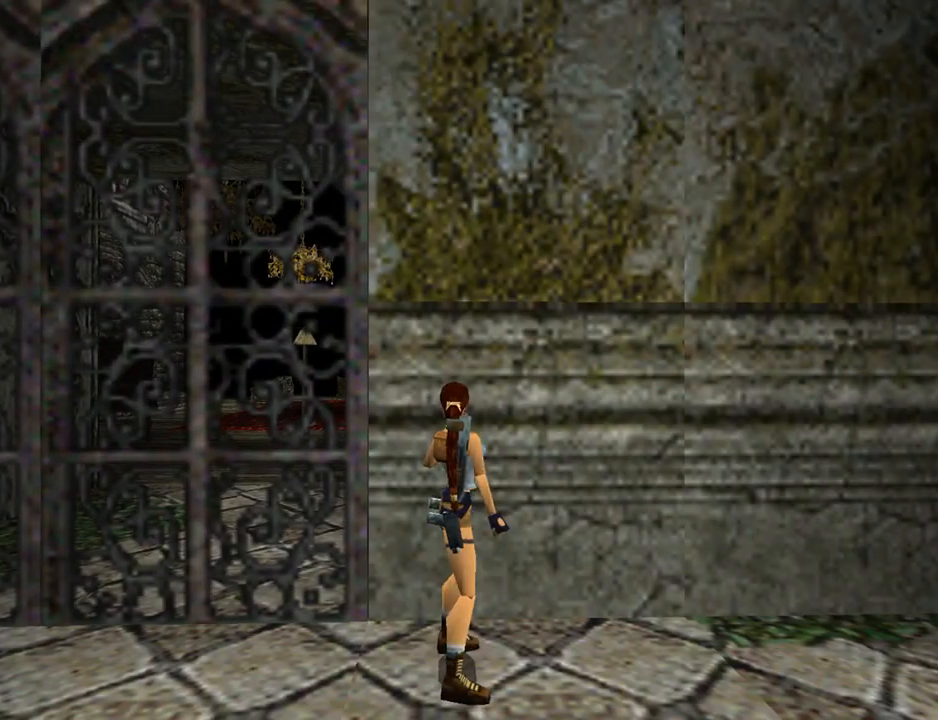
{"buttons": ["L1"], "left_stick": "center", "events": []}
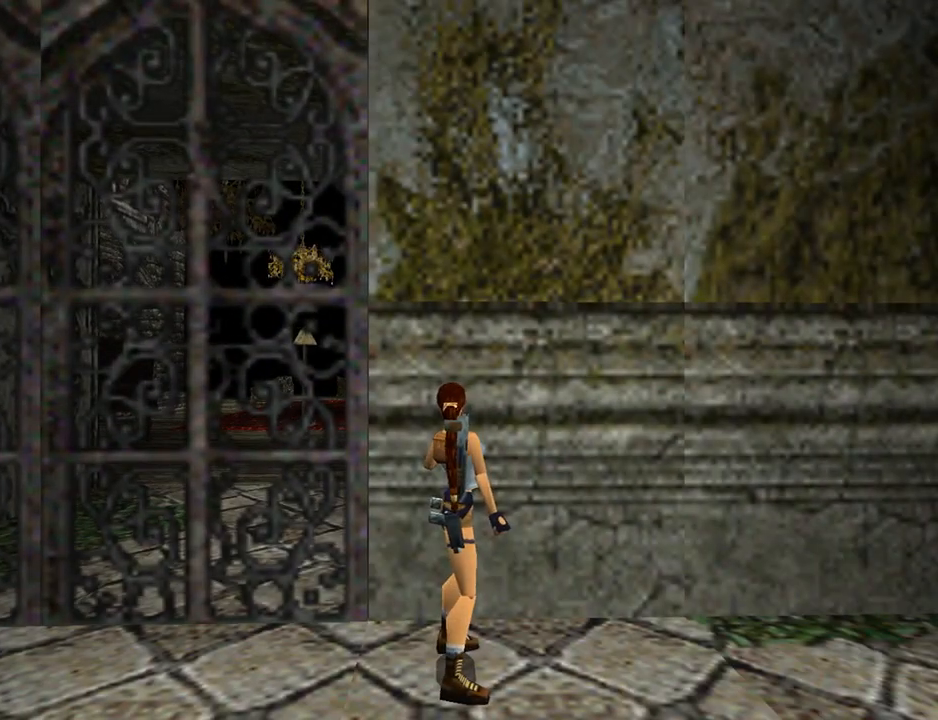
{"buttons": ["DPAD_RIGHT"], "left_stick": "center", "events": [[67, "DPAD_DOWN", "down"], [100, "L1", "up"], [500, "DPAD_DOWN", "up"], [500, "DPAD_RIGHT", "down"]]}
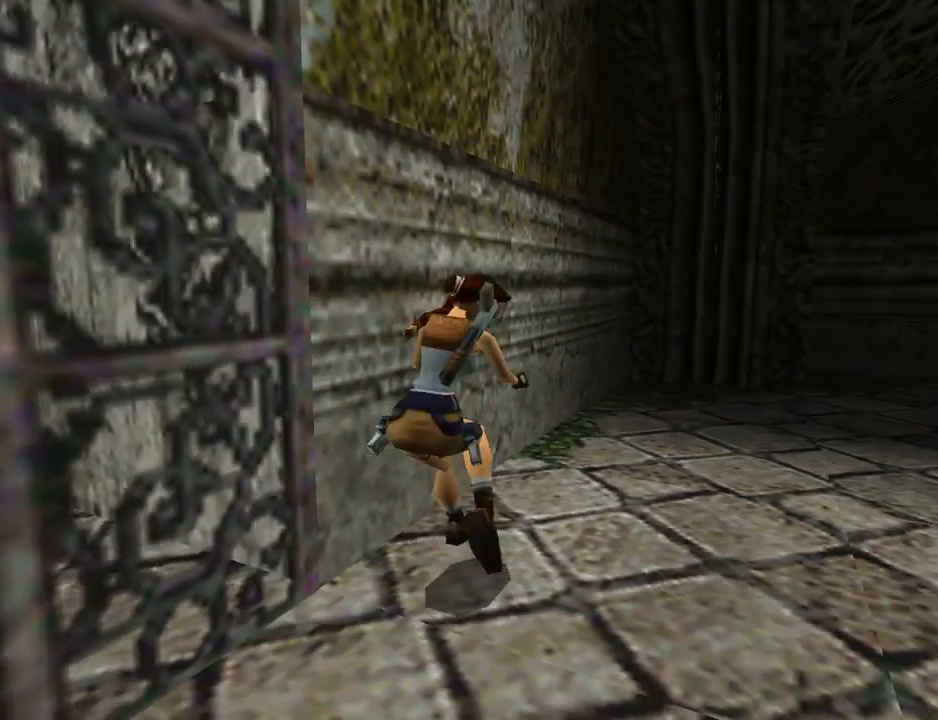
{"buttons": ["DPAD_UP", "DPAD_RIGHT"], "left_stick": "center", "events": [[167, "DPAD_RIGHT", "up"], [233, "DPAD_UP", "down"], [300, "DPAD_RIGHT", "down"]]}